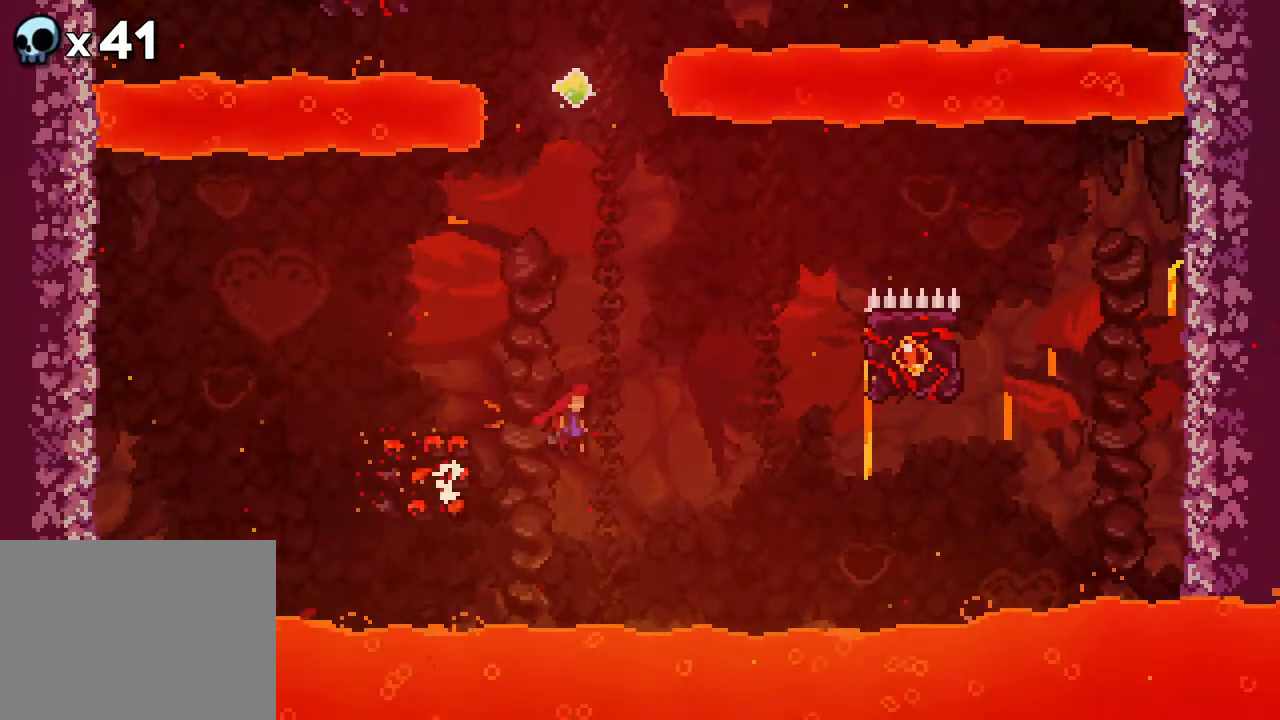
Gameplay with a controller (Xbox layout); each line is a JSON object with the inputs held at the frame after it. "events" lists button and stick changes between this image and that frame as [ms after this image, input, new state], when the widget could be followed in between. Not read: L1 L2 L3 R3 SELECT START.
{"buttons": ["R2", "DPAD_UP", "DPAD_RIGHT"], "events": [[500, "A", "up"]]}
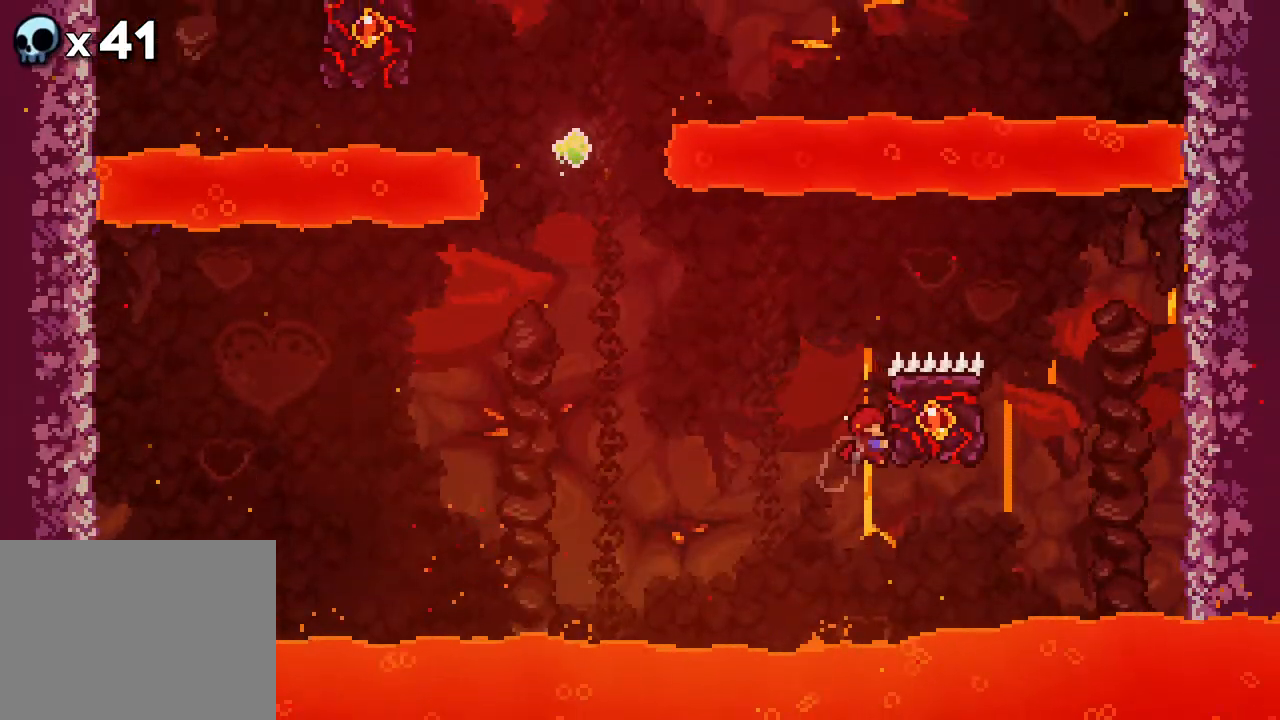
{"buttons": ["A", "R2", "DPAD_UP"], "events": [[67, "DPAD_RIGHT", "up"], [167, "DPAD_LEFT", "down"], [233, "A", "down"], [450, "DPAD_LEFT", "up"]]}
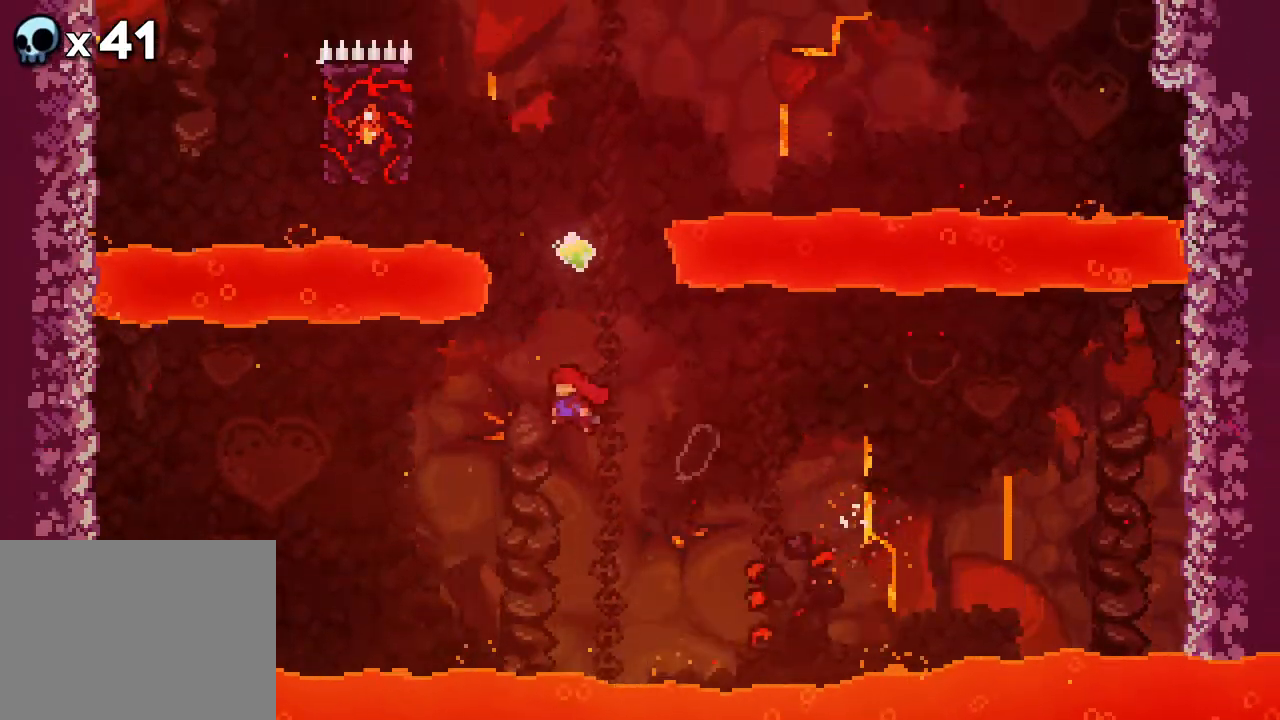
{"buttons": ["R2", "DPAD_UP", "DPAD_LEFT"], "events": [[33, "A", "up"], [33, "B", "down"], [417, "DPAD_LEFT", "down"], [483, "B", "up"]]}
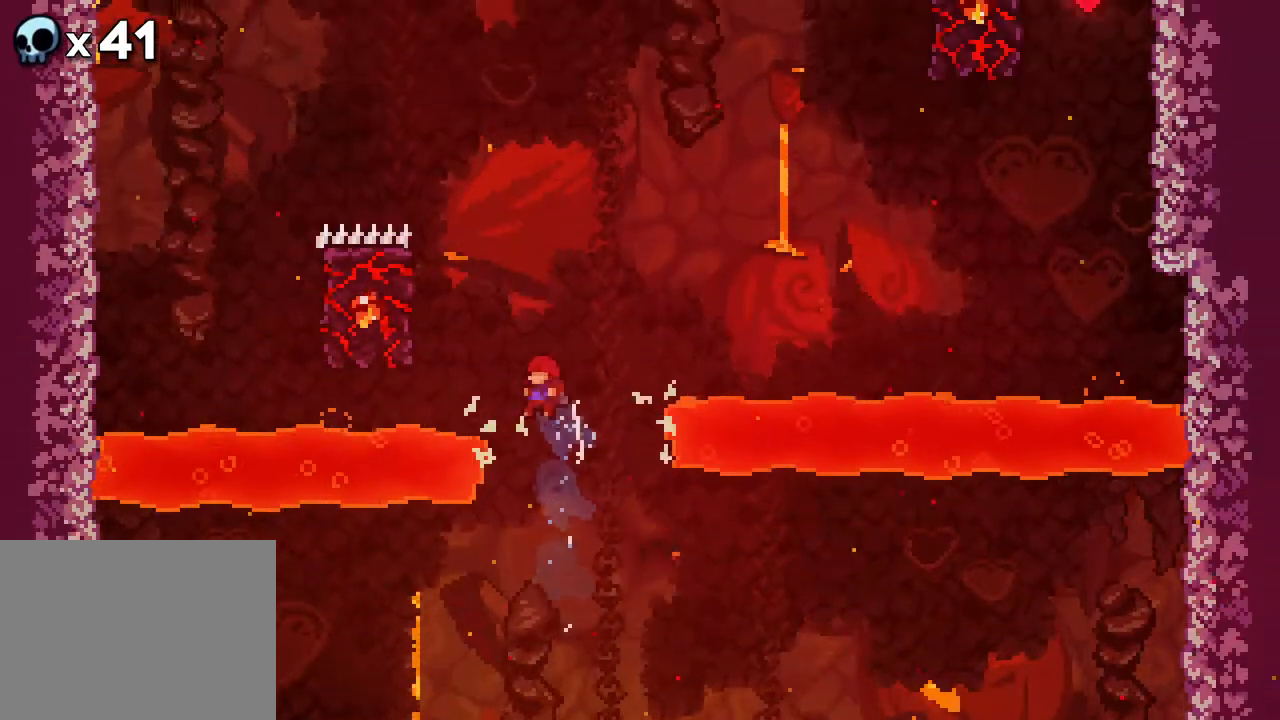
{"buttons": ["R2", "DPAD_LEFT"], "events": [[50, "DPAD_LEFT", "up"], [100, "B", "down"], [333, "B", "up"], [383, "DPAD_UP", "up"], [467, "DPAD_LEFT", "down"]]}
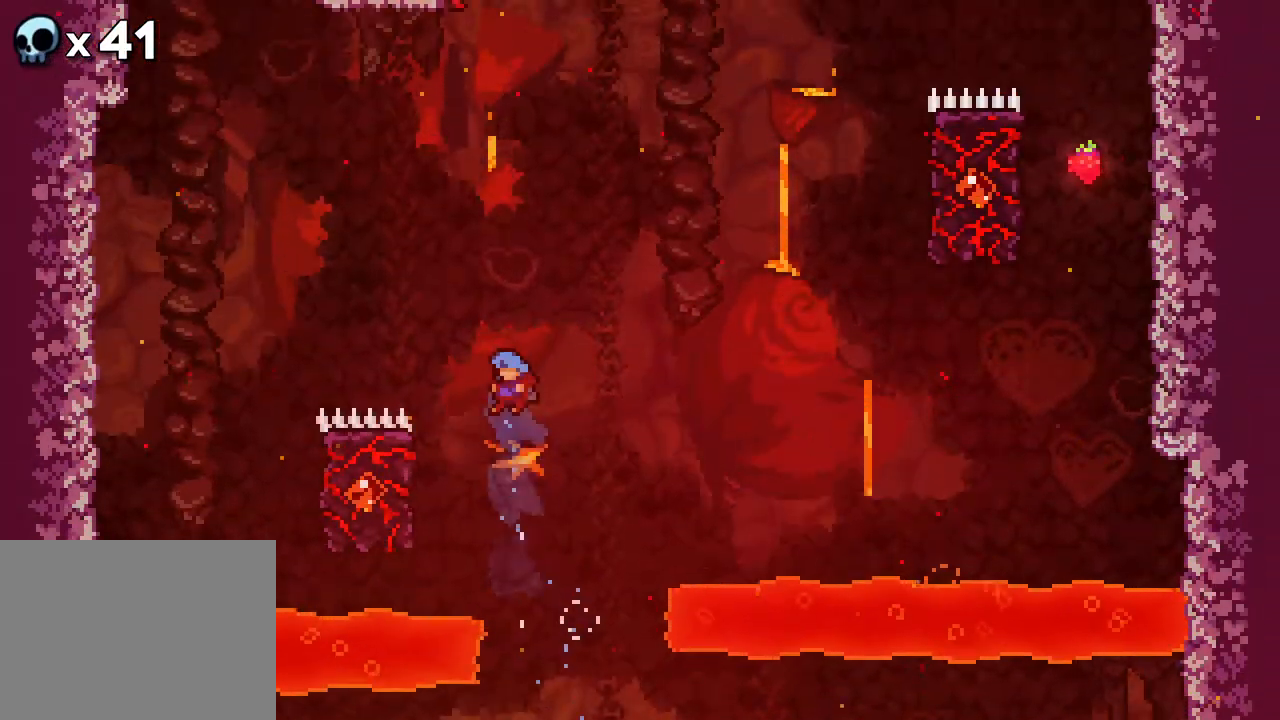
{"buttons": ["R2", "DPAD_UP", "DPAD_LEFT"], "events": [[250, "DPAD_UP", "down"]]}
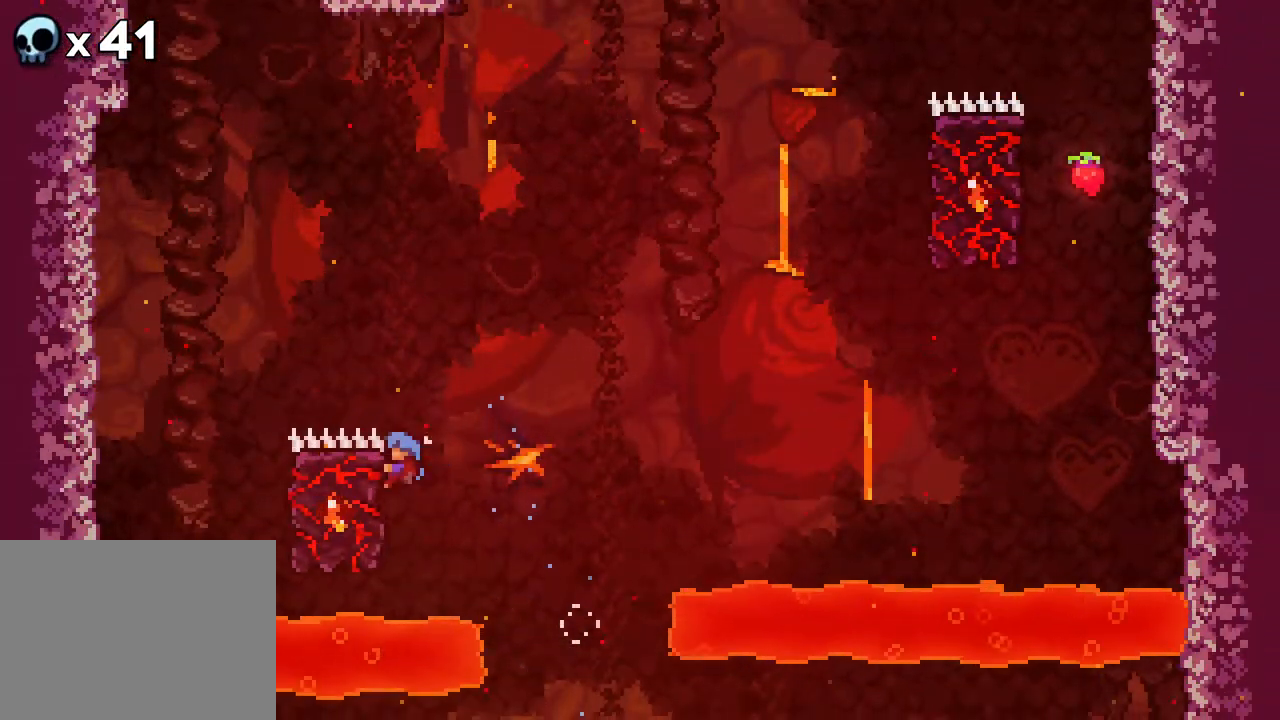
{"buttons": ["A", "R2", "DPAD_UP", "DPAD_RIGHT"], "events": [[33, "DPAD_LEFT", "up"], [133, "DPAD_RIGHT", "down"], [250, "A", "down"]]}
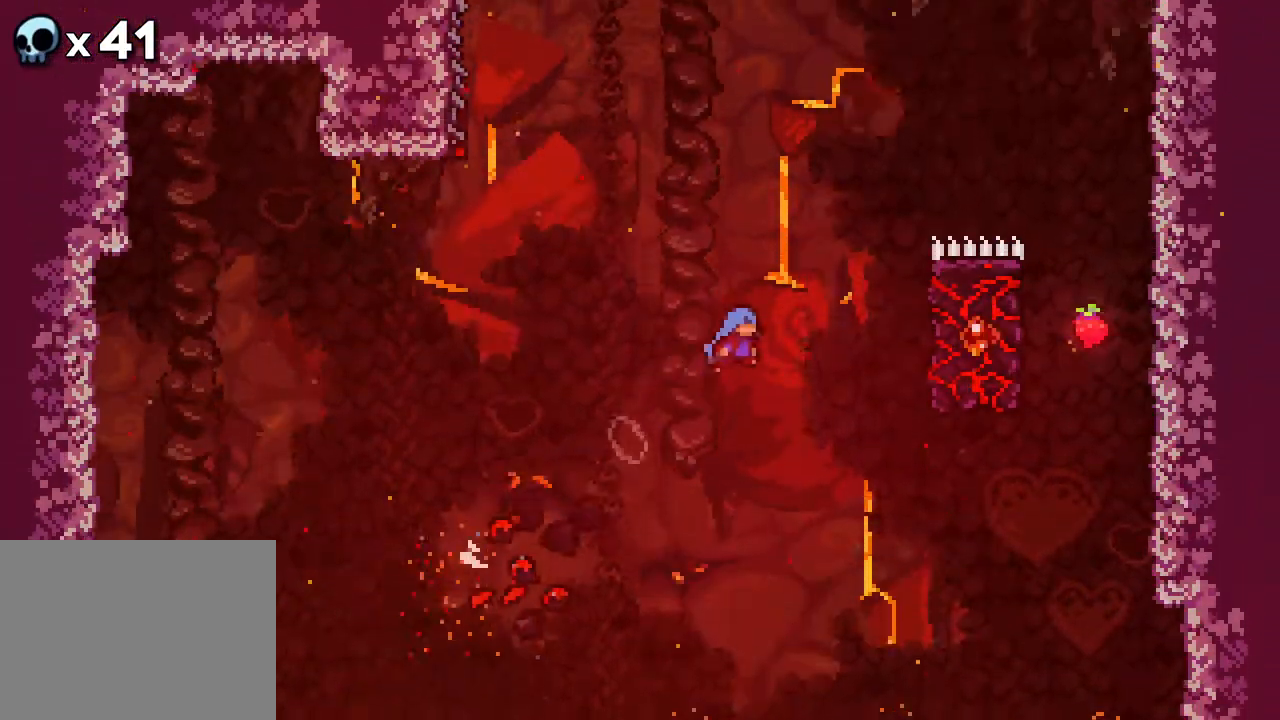
{"buttons": ["A", "R2", "DPAD_UP"], "events": [[467, "DPAD_RIGHT", "up"]]}
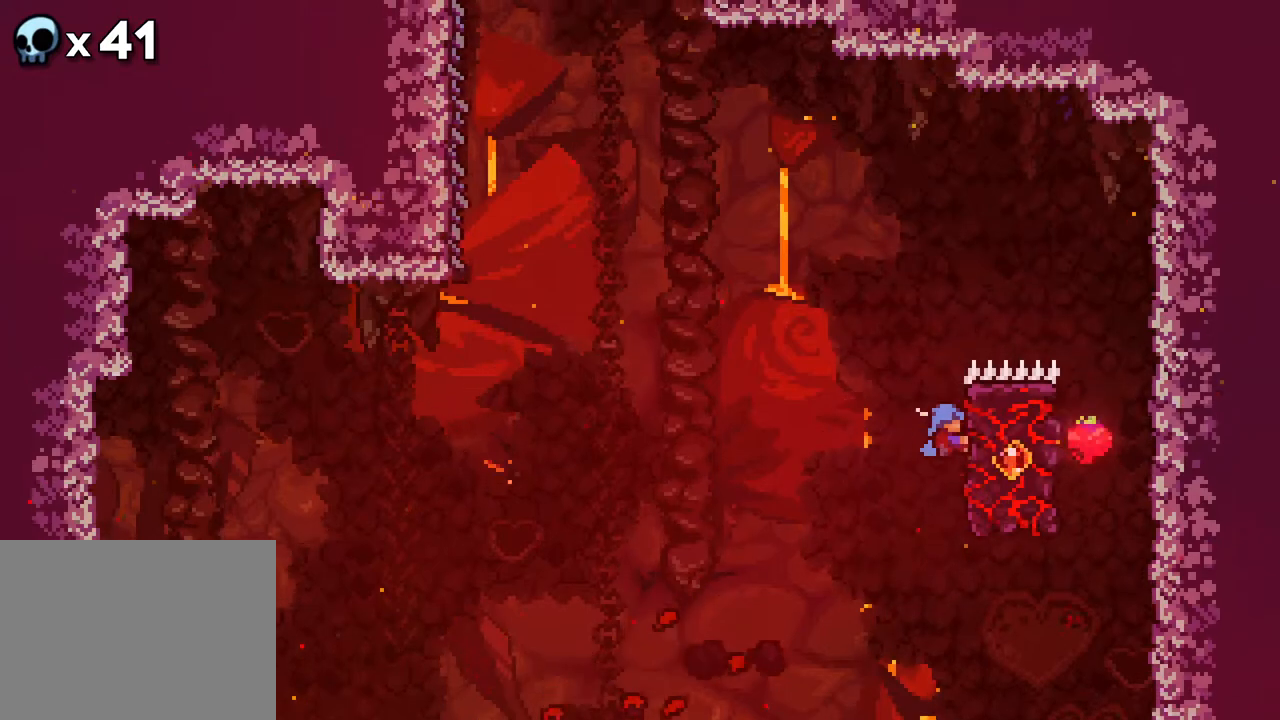
{"buttons": ["A", "R2", "DPAD_UP", "DPAD_LEFT"], "events": [[33, "A", "up"], [200, "DPAD_LEFT", "down"], [283, "A", "down"]]}
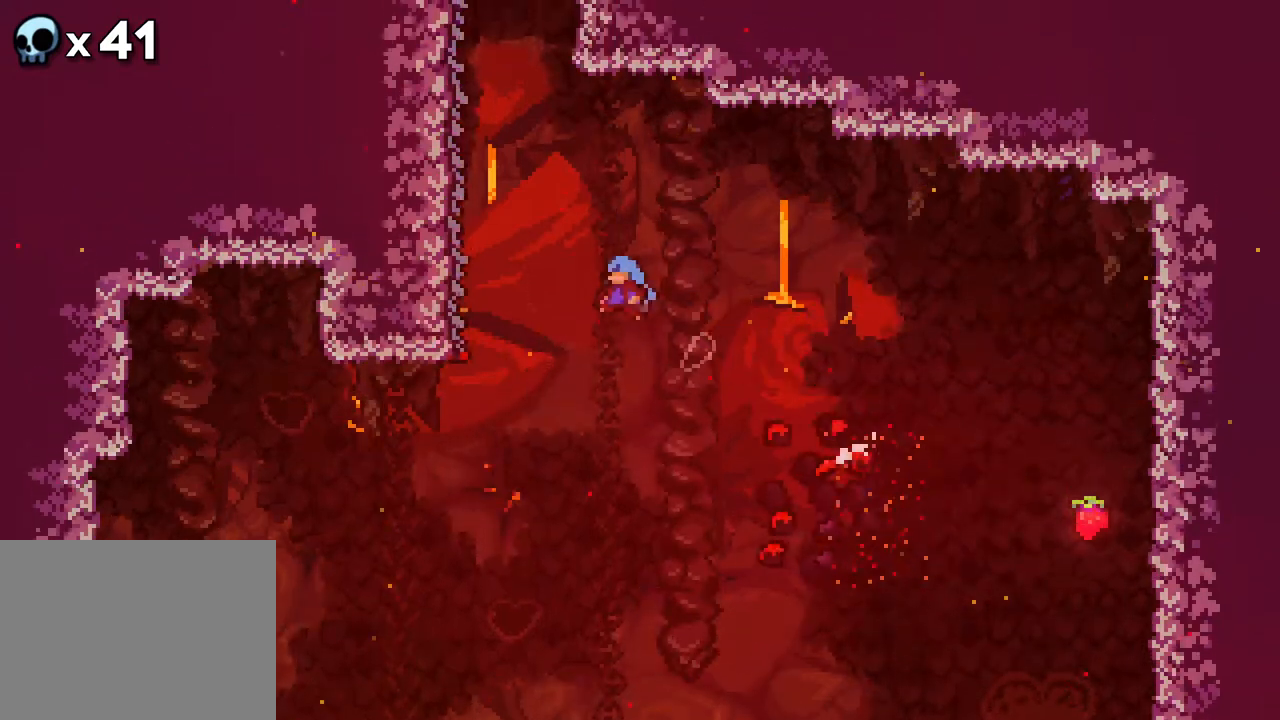
{"buttons": ["R2", "DPAD_UP"], "events": [[317, "DPAD_LEFT", "up"], [333, "A", "up"]]}
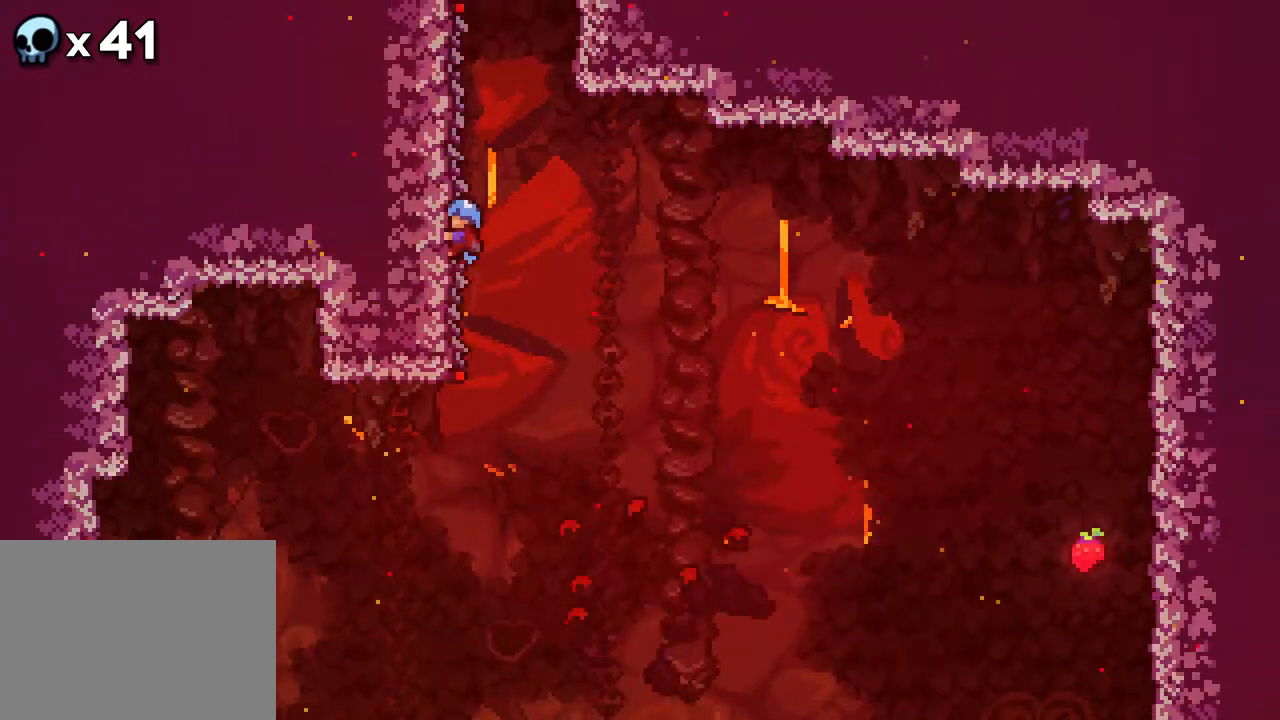
{"buttons": ["R2", "DPAD_UP"], "events": []}
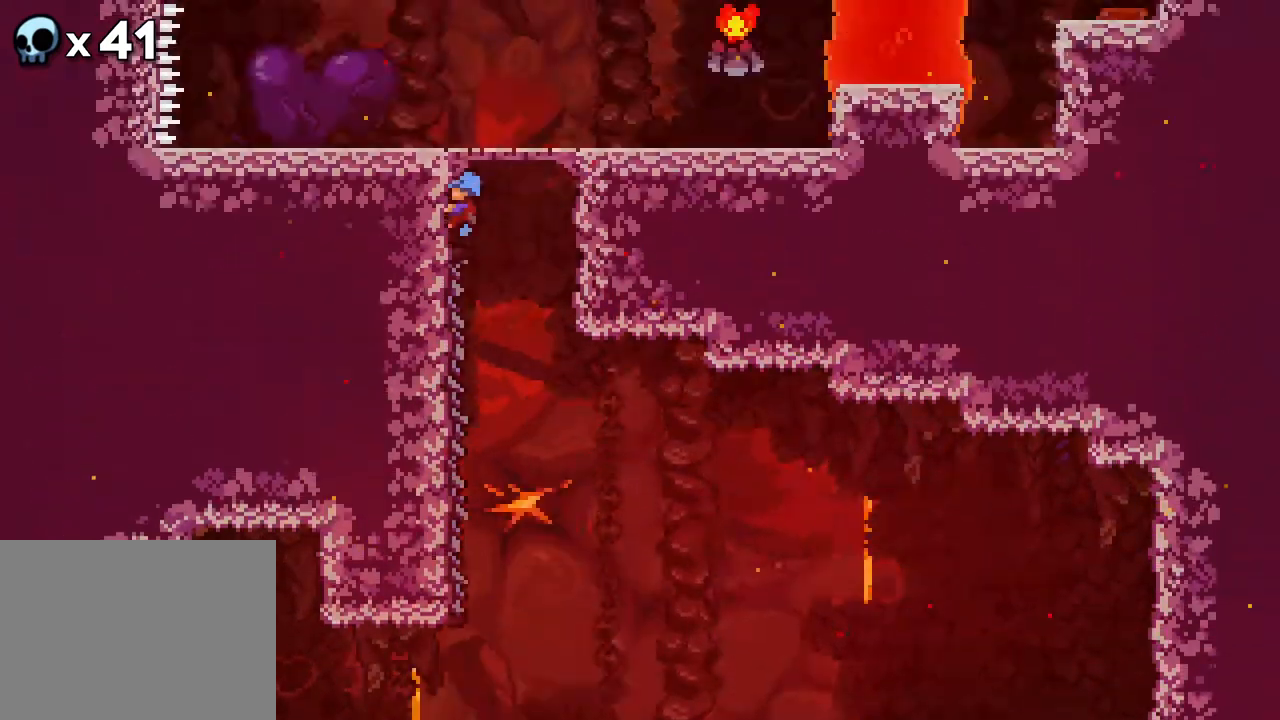
{"buttons": ["R2", "DPAD_UP"], "events": []}
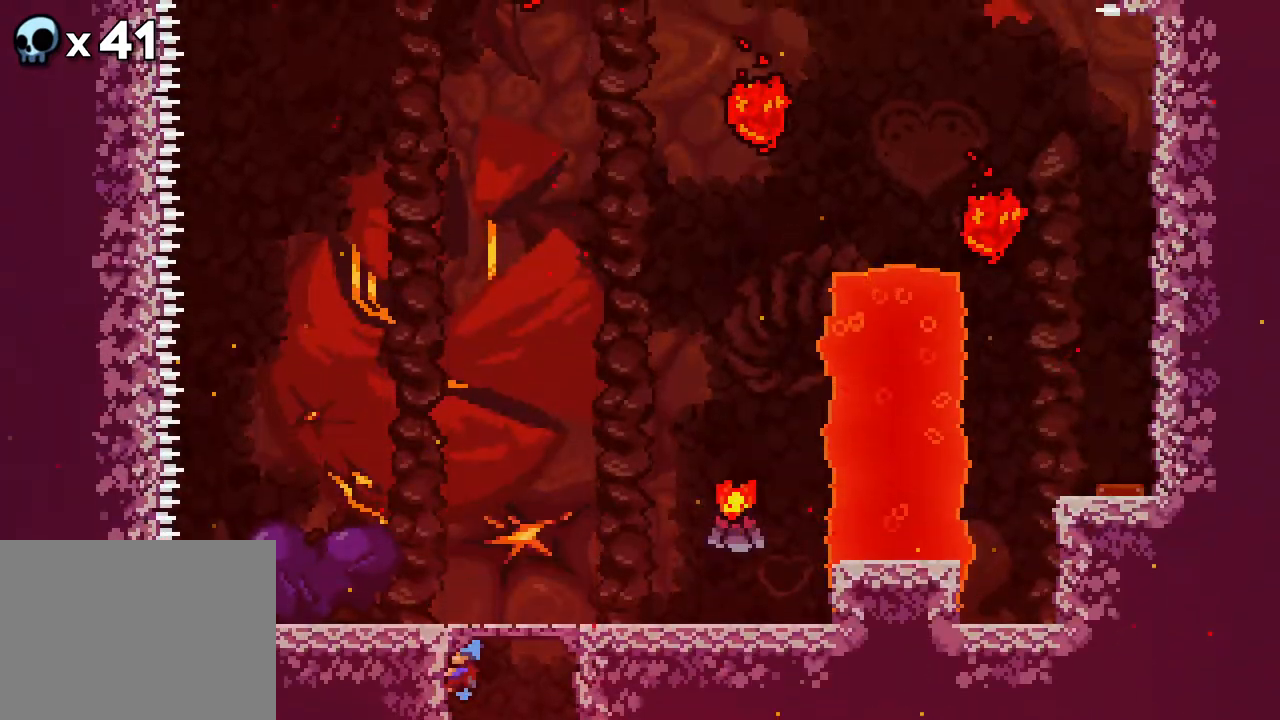
{"buttons": ["R2", "DPAD_RIGHT"], "events": [[33, "DPAD_RIGHT", "down"], [33, "DPAD_UP", "up"]]}
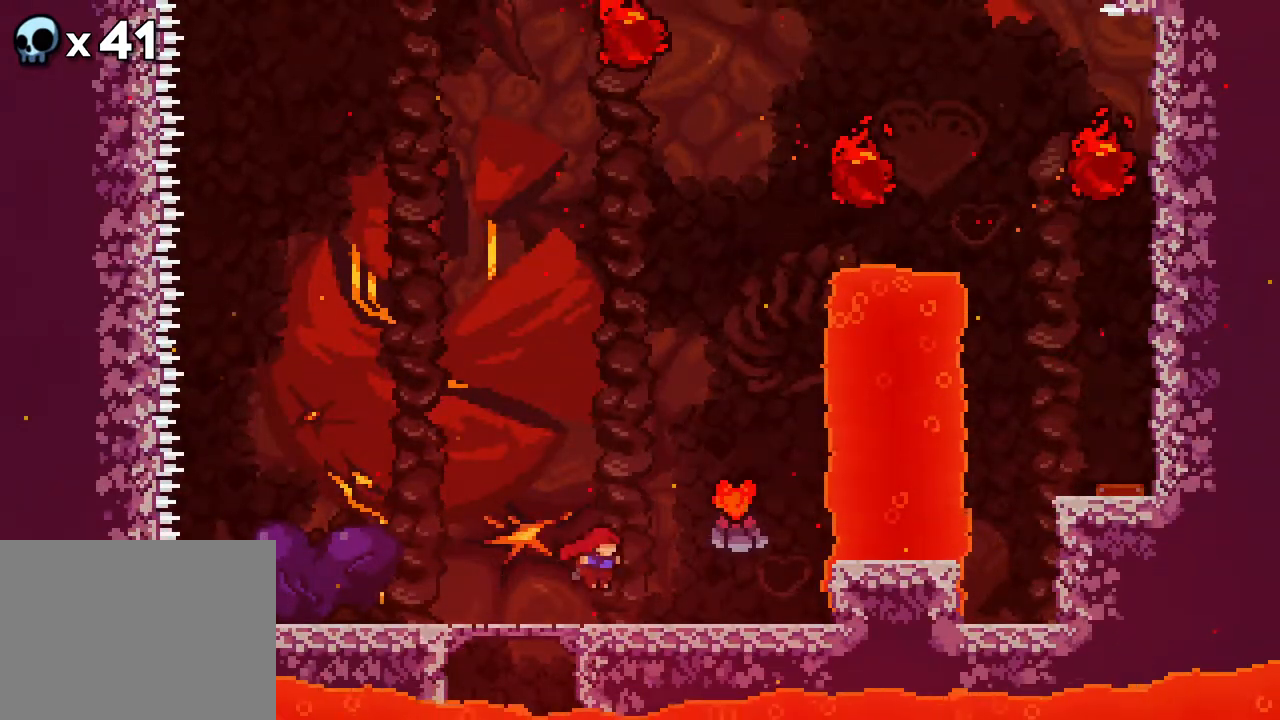
{"buttons": ["A", "R2", "DPAD_RIGHT"], "events": [[217, "A", "down"]]}
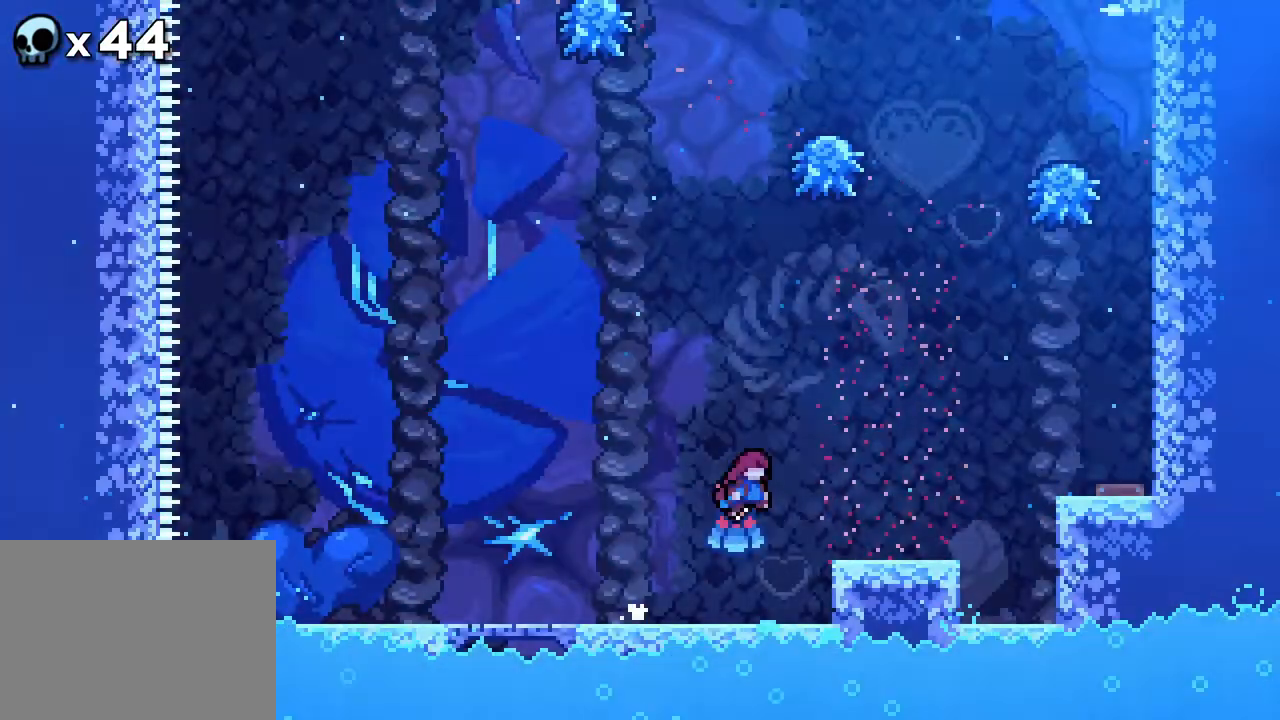
{"buttons": ["A", "R2", "DPAD_RIGHT"], "events": [[133, "A", "up"], [267, "A", "down"]]}
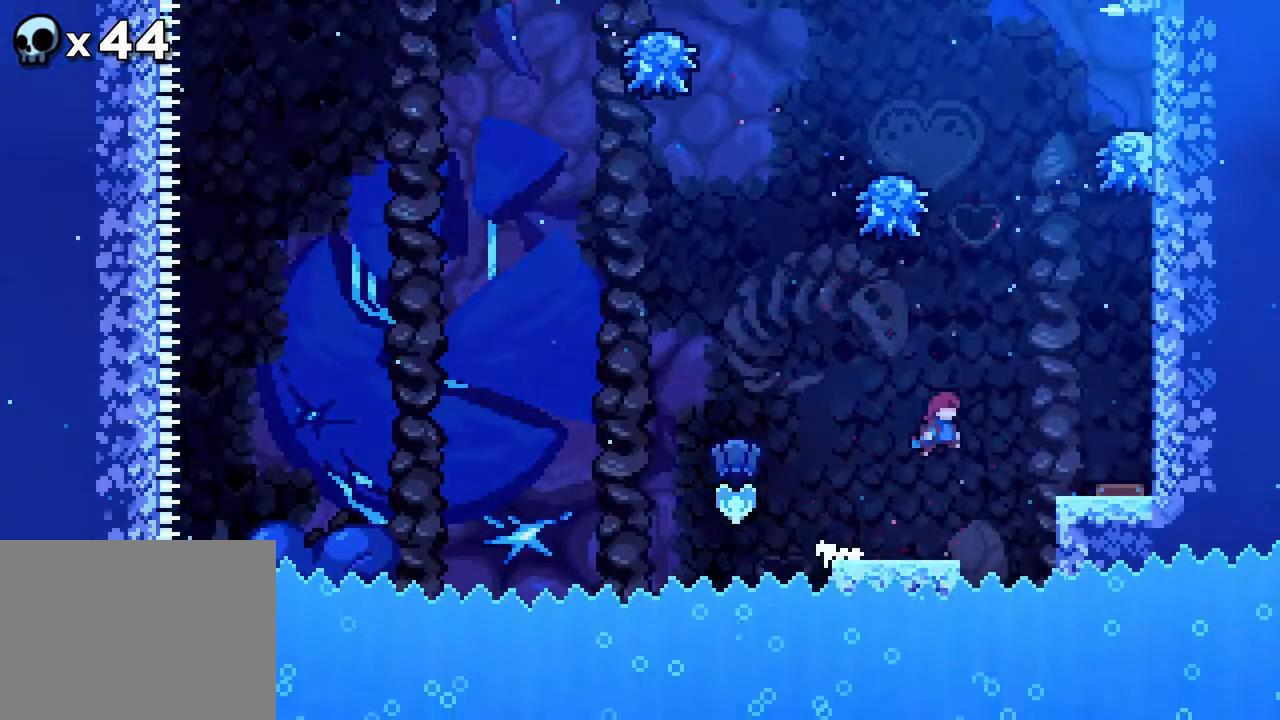
{"buttons": ["A", "R2", "DPAD_RIGHT"], "events": []}
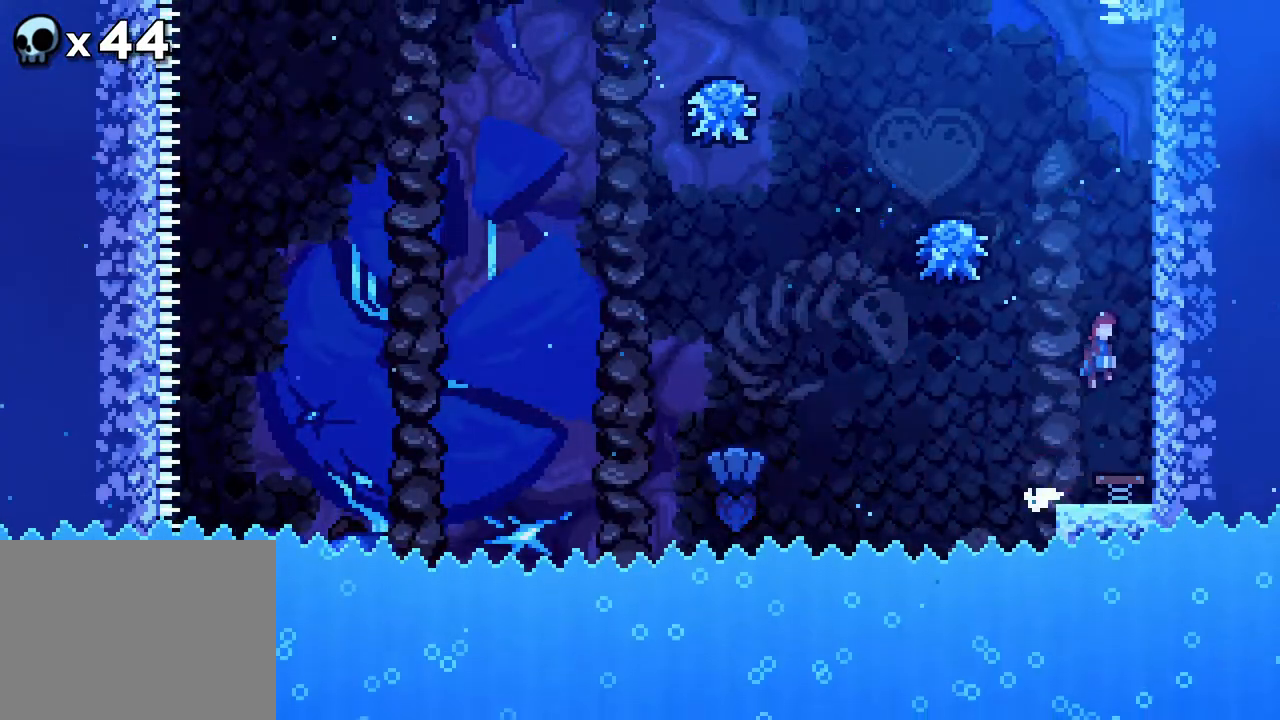
{"buttons": ["R2"], "events": [[100, "A", "up"], [150, "DPAD_RIGHT", "up"], [200, "DPAD_UP", "down"], [250, "B", "down"], [400, "B", "up"], [433, "DPAD_UP", "up"]]}
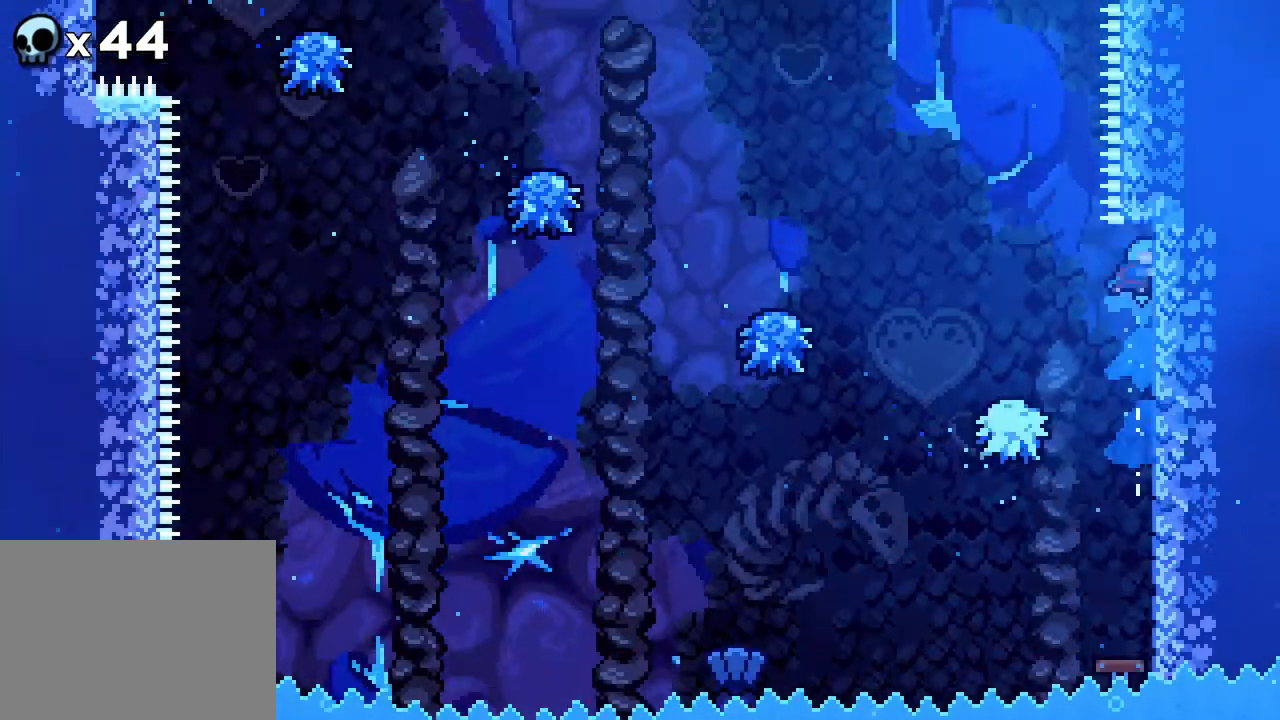
{"buttons": ["A", "R2", "DPAD_LEFT"], "events": [[67, "R2", "up"], [167, "DPAD_LEFT", "down"], [350, "DPAD_LEFT", "up"], [433, "A", "down"], [450, "DPAD_LEFT", "down"], [450, "R2", "down"]]}
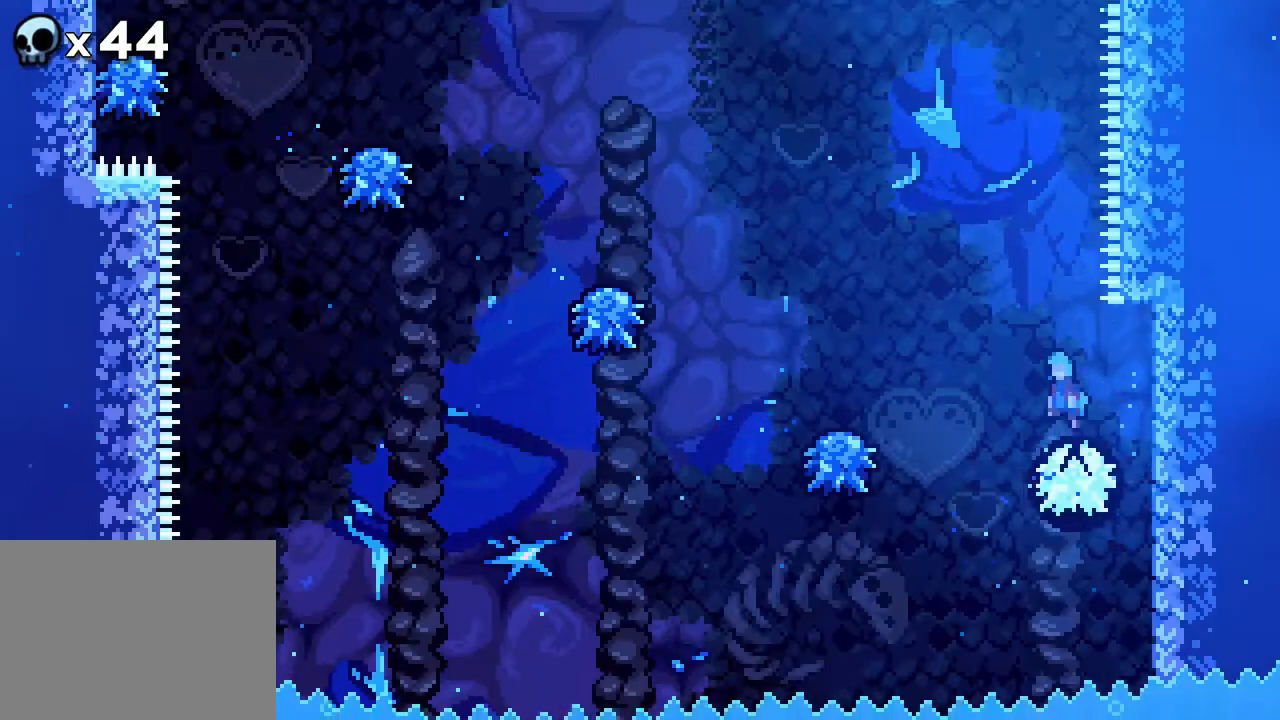
{"buttons": ["A"], "events": [[67, "R2", "up"], [233, "DPAD_LEFT", "up"]]}
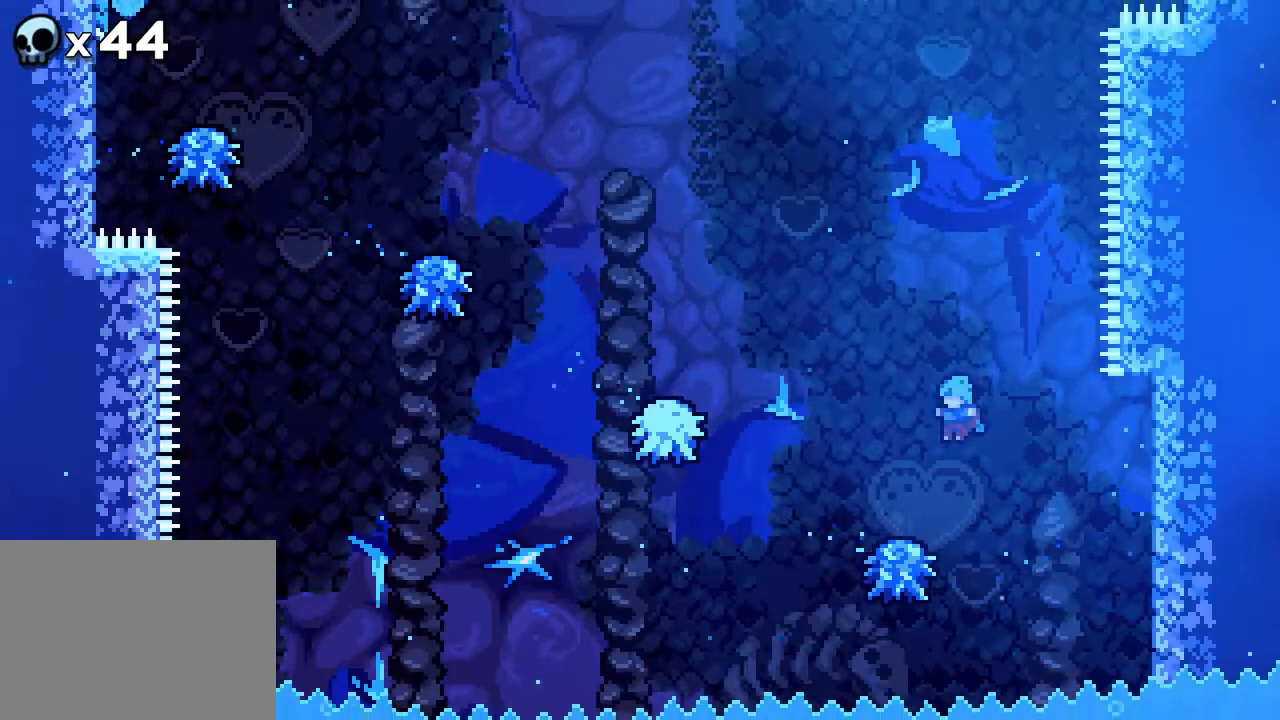
{"buttons": ["A"]}
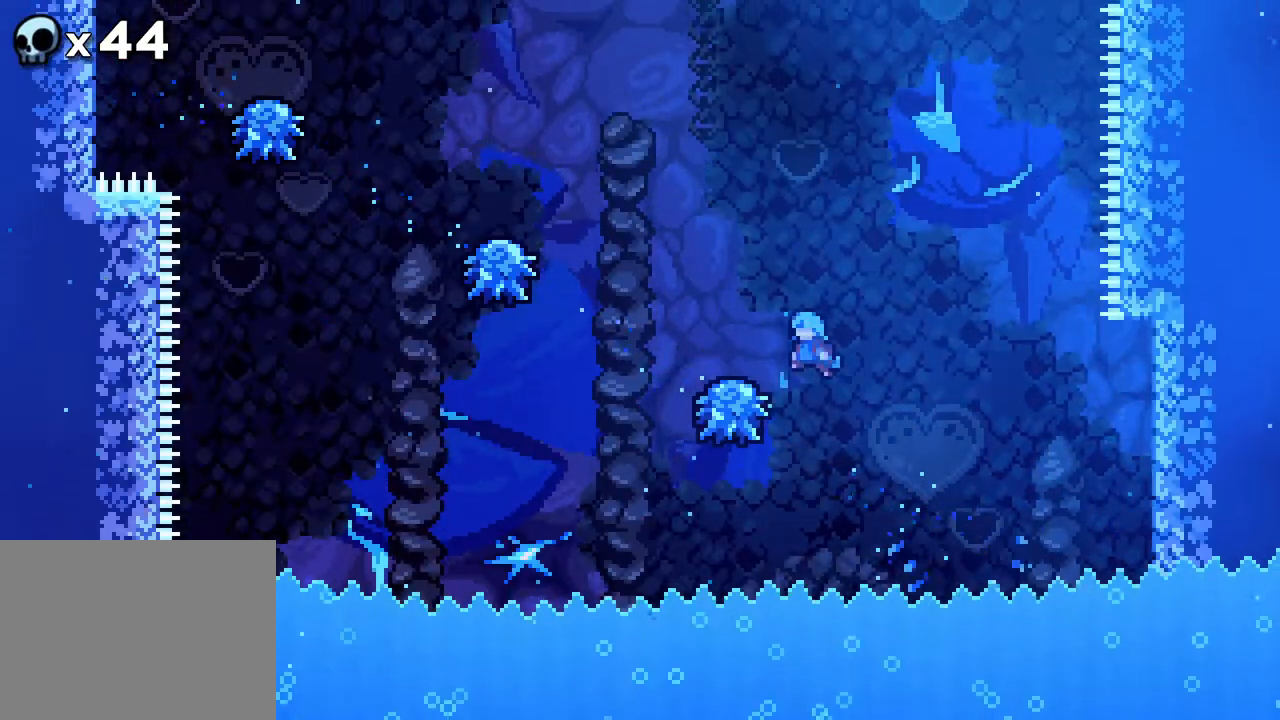
{"buttons": ["A"], "events": [[167, "DPAD_LEFT", "down"], [433, "R2", "down"], [483, "R2", "up"], [500, "DPAD_LEFT", "up"]]}
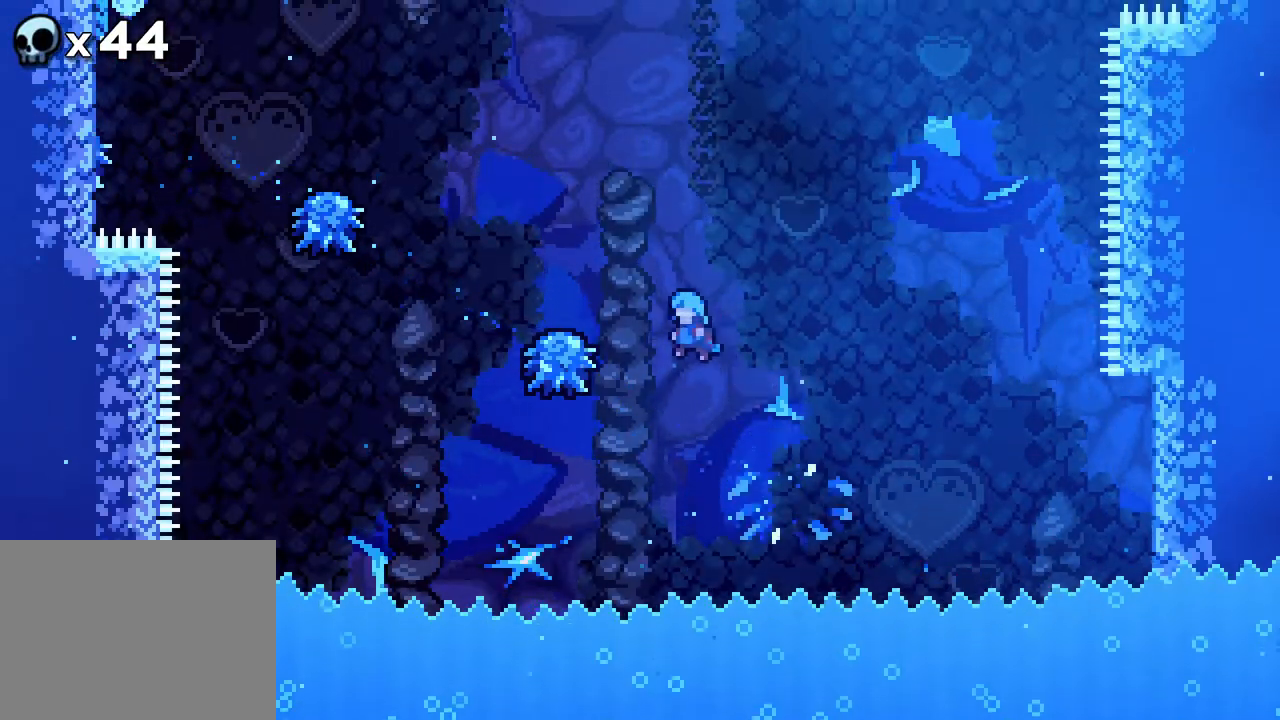
{"buttons": ["A", "DPAD_LEFT"], "events": [[183, "DPAD_LEFT", "down"]]}
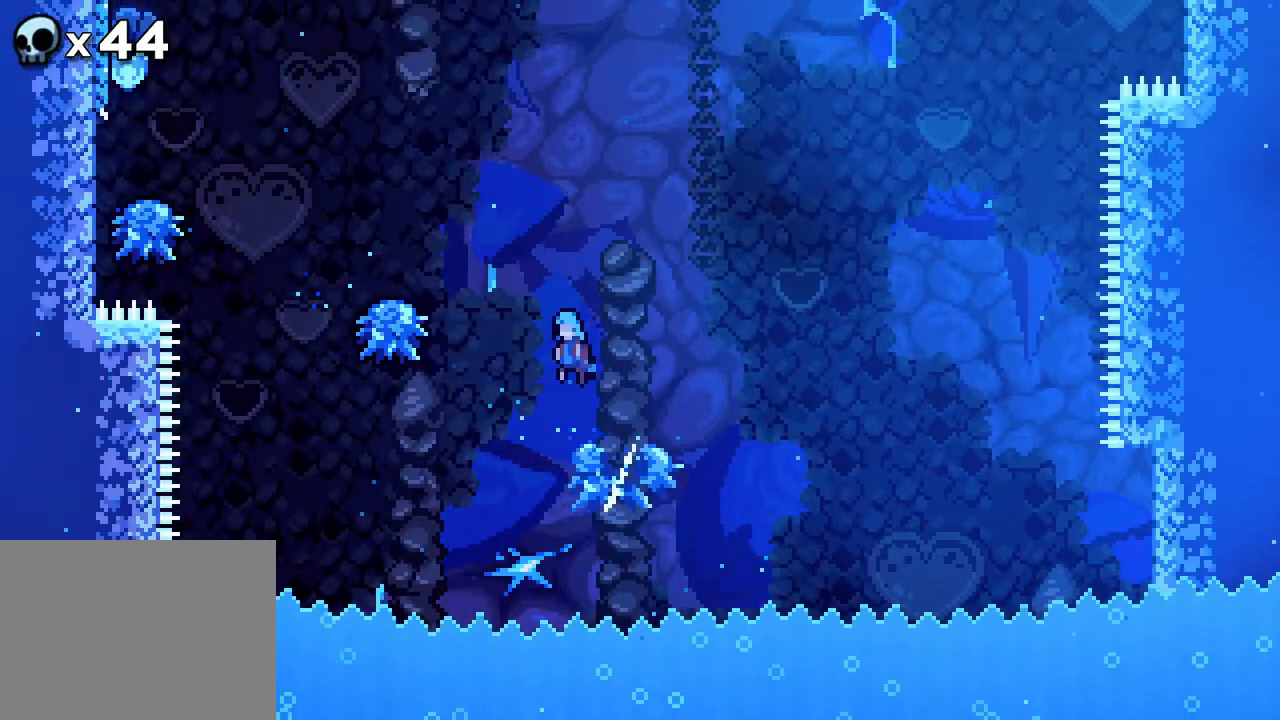
{"buttons": ["A", "DPAD_LEFT"], "events": [[150, "DPAD_LEFT", "up"], [333, "DPAD_LEFT", "down"]]}
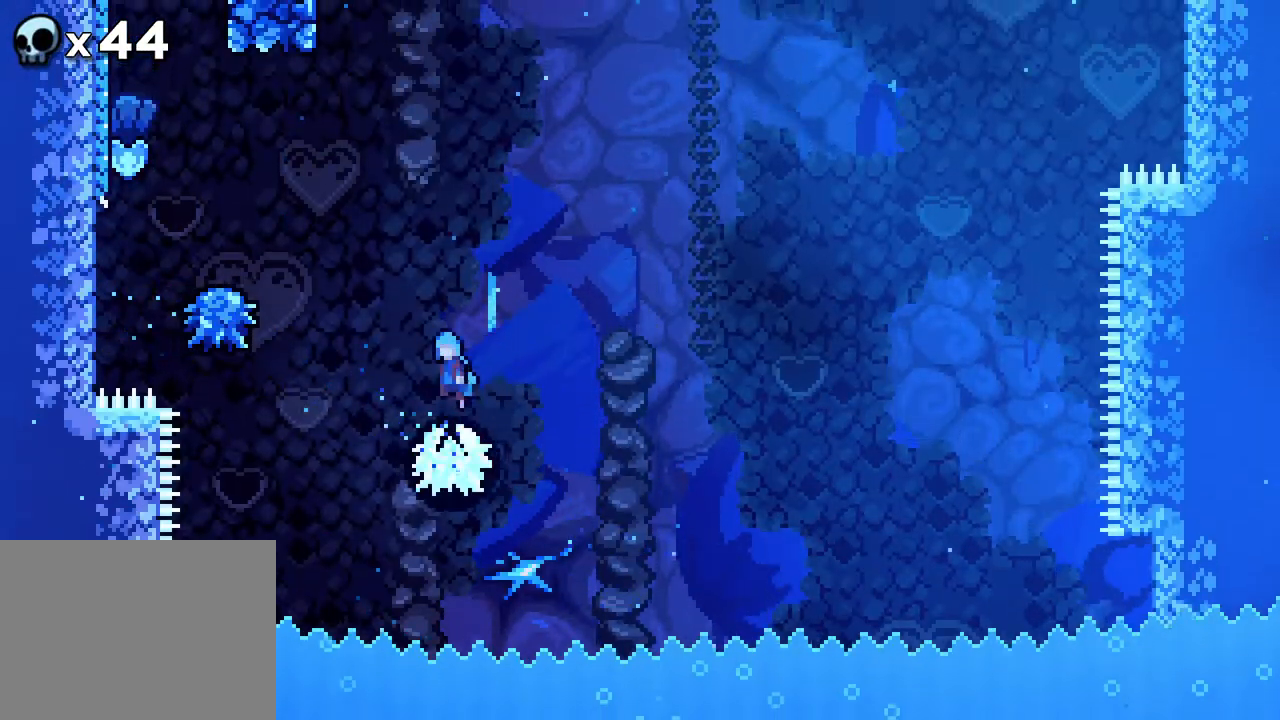
{"buttons": ["A", "DPAD_UP", "DPAD_LEFT"], "events": [[300, "DPAD_LEFT", "up"], [350, "DPAD_LEFT", "down"], [433, "R2", "down"], [450, "DPAD_UP", "down"], [483, "R2", "up"]]}
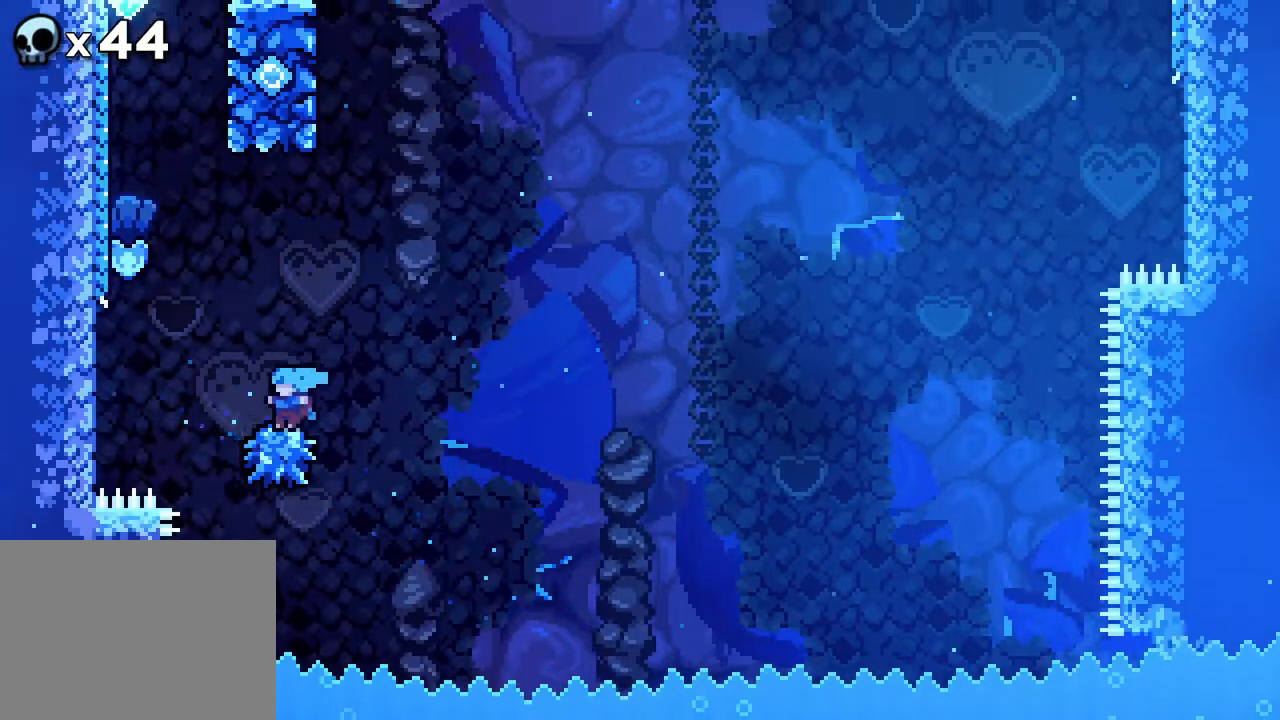
{"buttons": ["A", "R2", "DPAD_UP", "DPAD_LEFT"]}
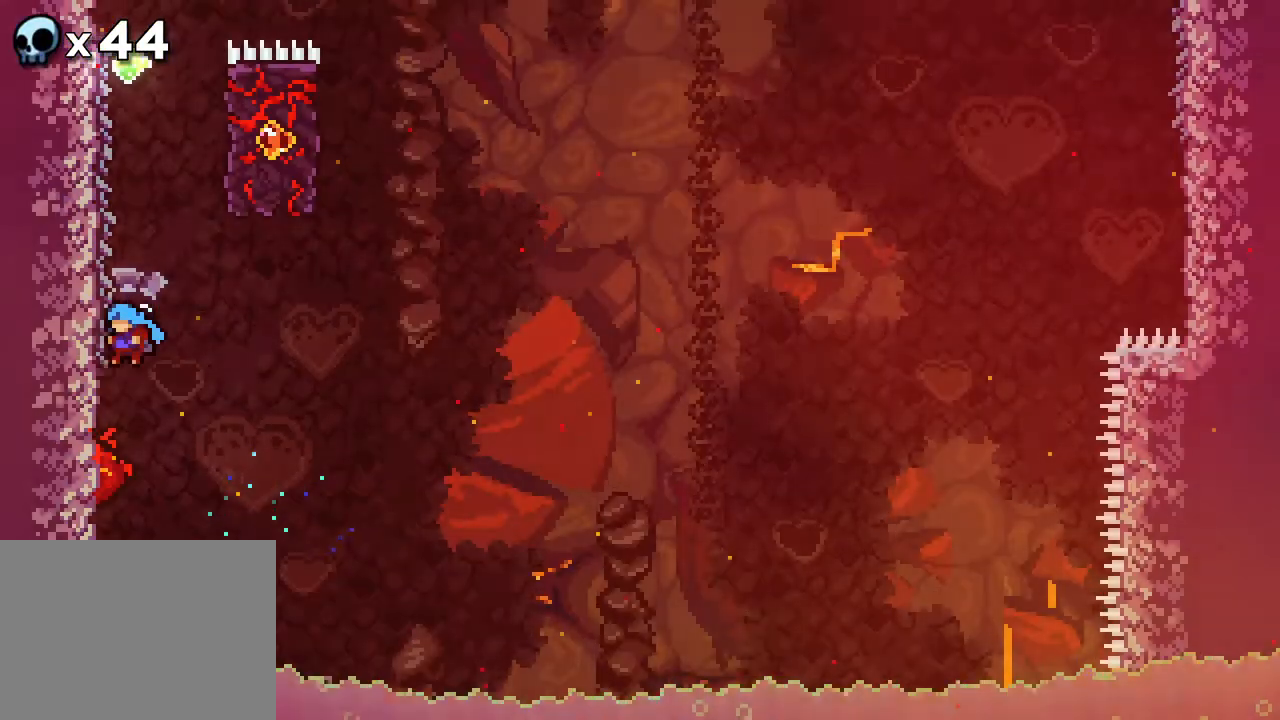
{"buttons": ["R2", "DPAD_UP"], "events": [[100, "A", "up"], [150, "DPAD_LEFT", "up"]]}
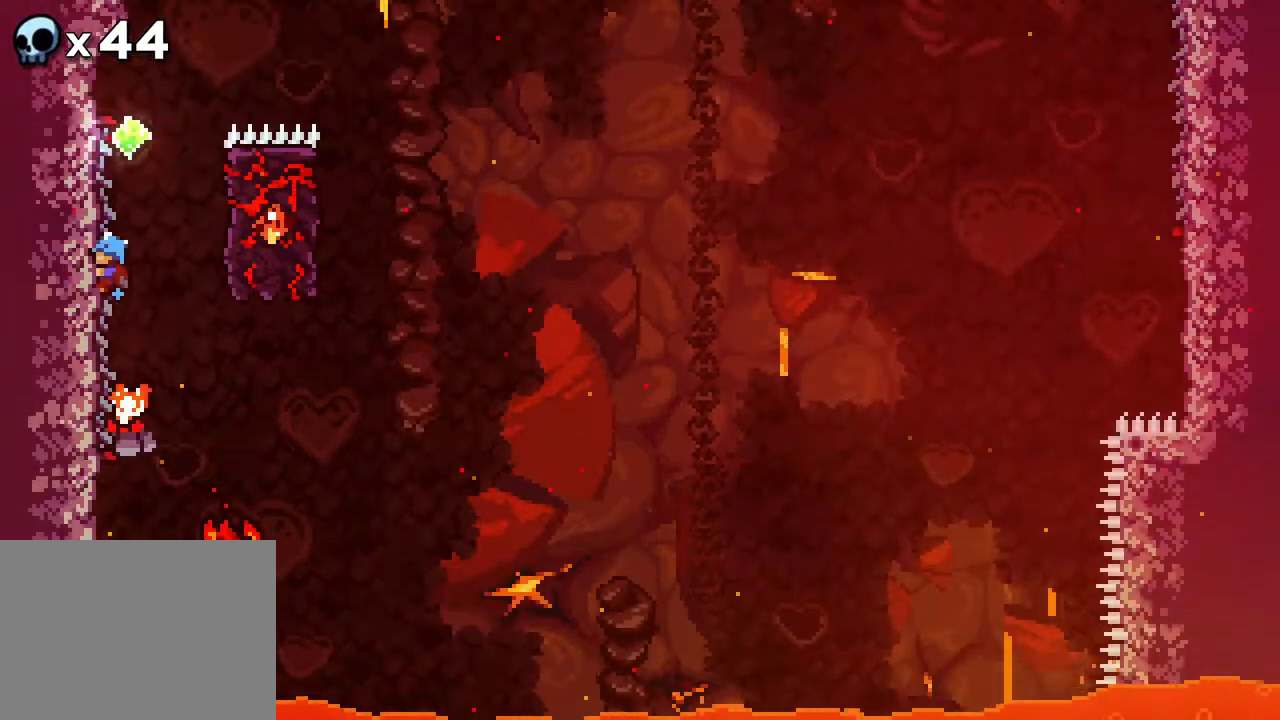
{"buttons": ["A", "R2", "DPAD_UP", "DPAD_RIGHT"], "events": [[83, "DPAD_RIGHT", "down"], [233, "A", "down"]]}
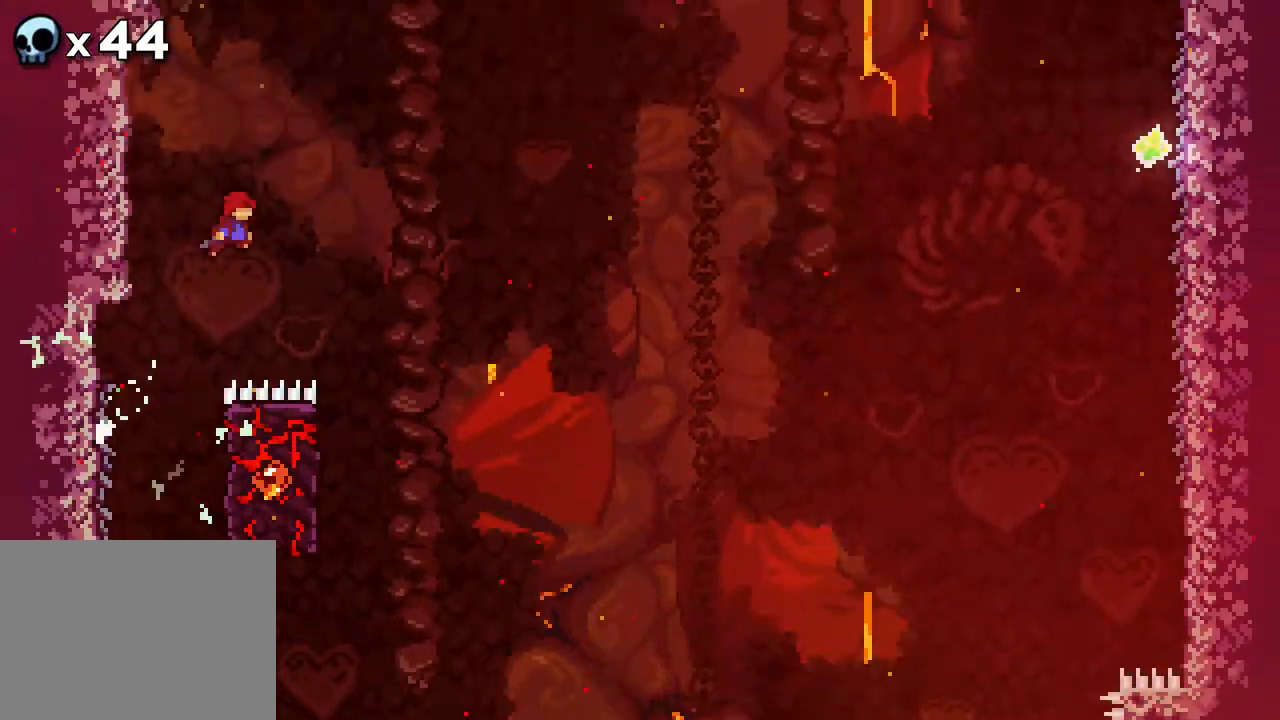
{"buttons": ["R2", "DPAD_UP", "DPAD_LEFT"], "events": [[317, "DPAD_RIGHT", "up"], [317, "DPAD_UP", "up"], [367, "DPAD_LEFT", "down"], [383, "A", "up"], [467, "DPAD_UP", "down"]]}
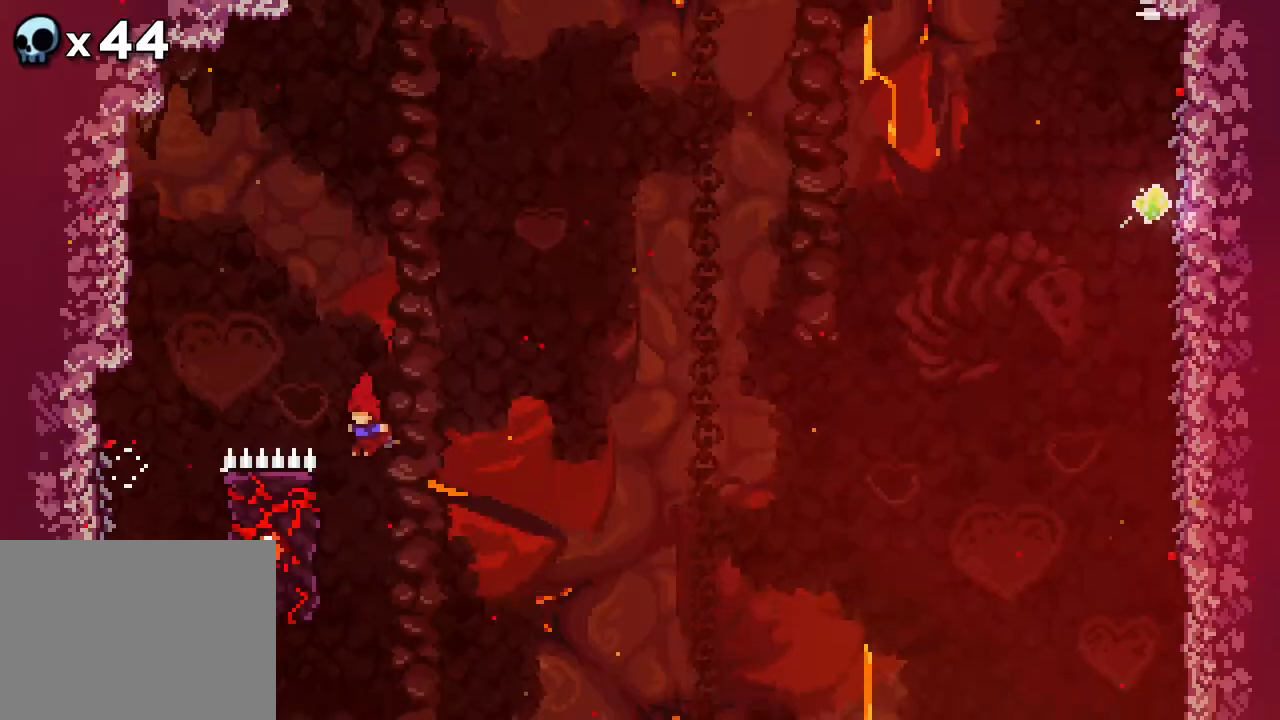
{"buttons": ["R2", "DPAD_UP"], "events": [[383, "DPAD_LEFT", "up"]]}